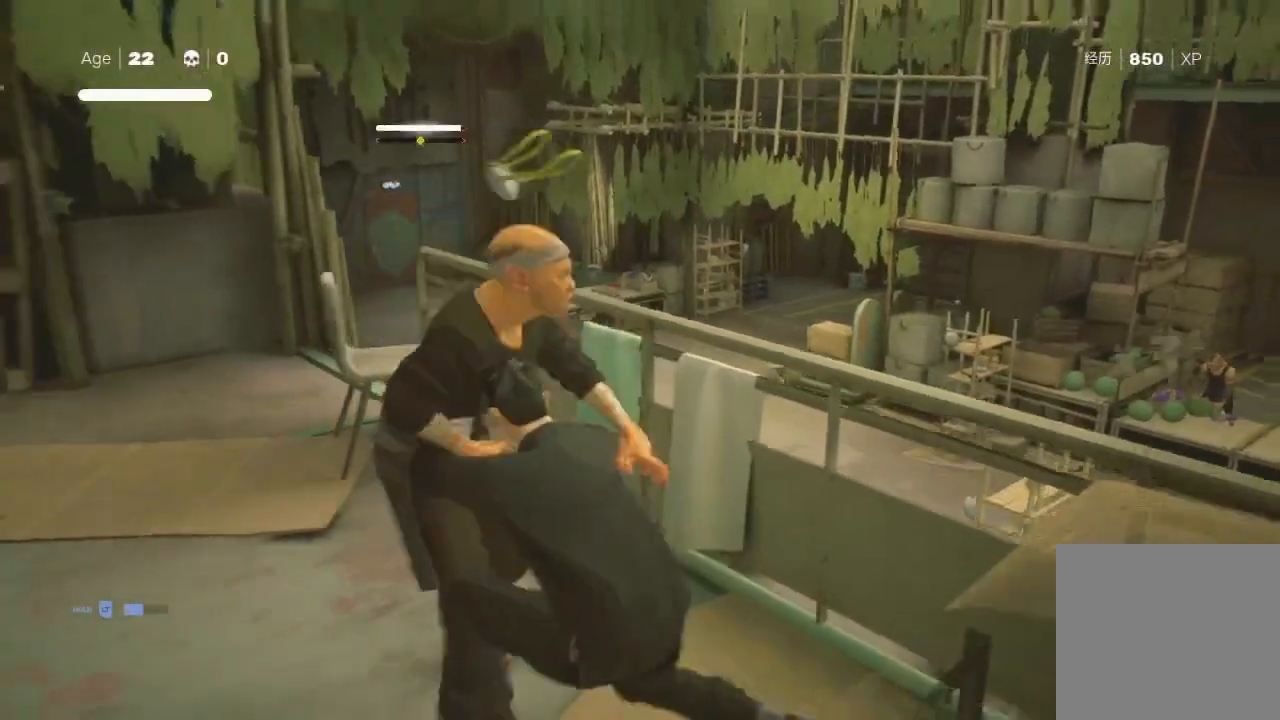
Gameplay with a controller (Xbox layout); each line is a JSON object with the inputs held at the frame after it. "events" lists button and stick changes between this image and that frame as [ms after this image, input, new state], when the widget could be followed in between.
{"buttons": ["X"], "left_stick": "down-left", "right_stick": "center", "events": [[100, "X", "up"], [167, "left_stick", "down"], [300, "X", "down"], [300, "left_stick", "up-right"], [400, "X", "up"], [400, "left_stick", "up-left"], [467, "X", "down"], [467, "left_stick", "down-left"]]}
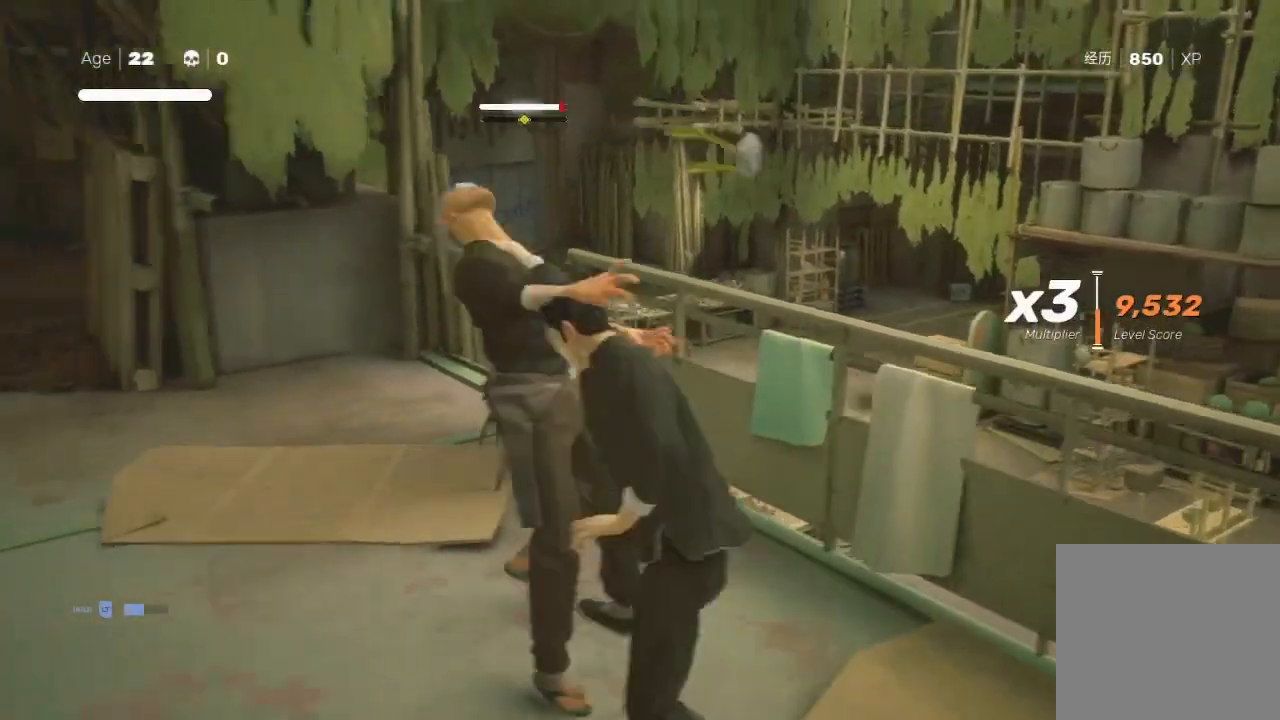
{"buttons": [], "left_stick": "up-right", "right_stick": "center", "events": [[33, "left_stick", "up"], [67, "X", "up"], [133, "X", "down"], [133, "left_stick", "down-left"], [233, "X", "up"], [267, "left_stick", "up"], [300, "X", "down"], [367, "X", "up"], [367, "left_stick", "left"], [433, "X", "down"], [467, "left_stick", "up-right"], [500, "X", "up"]]}
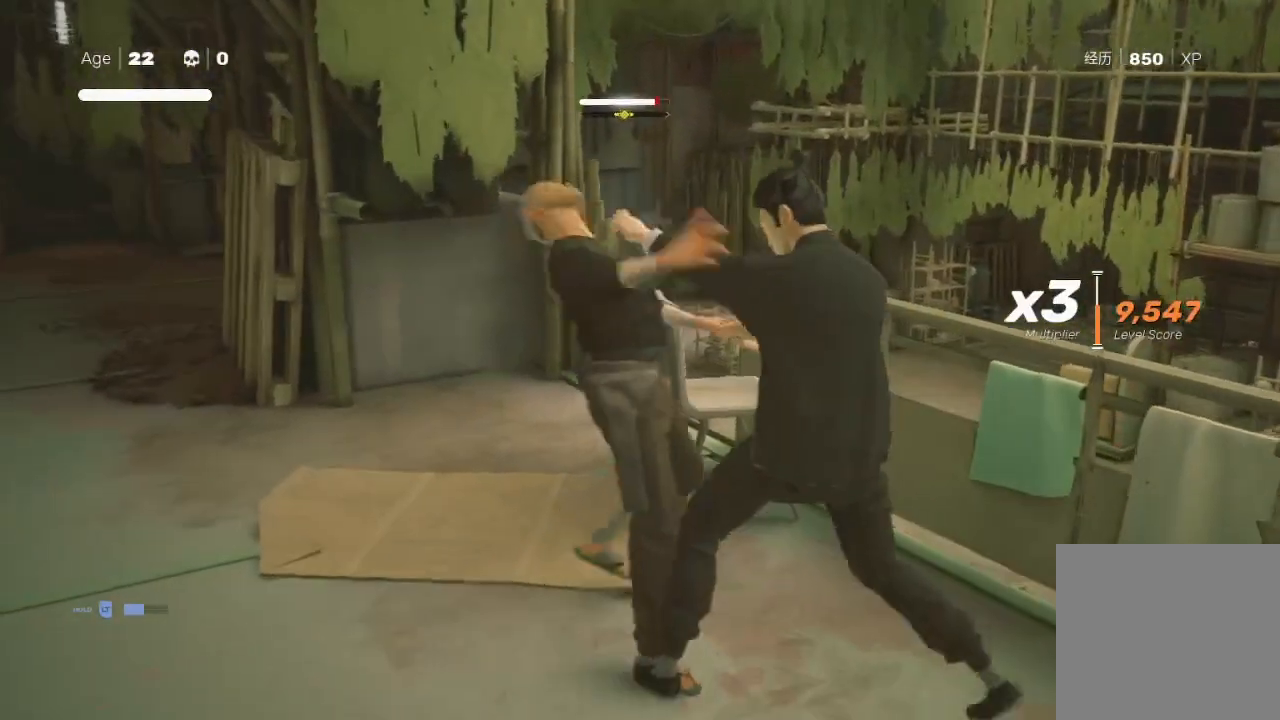
{"buttons": ["X"], "left_stick": "down-left", "right_stick": "center", "events": [[67, "left_stick", "up-left"], [133, "left_stick", "down-left"], [167, "X", "down"], [200, "left_stick", "down-right"], [233, "X", "up"], [333, "left_stick", "up-left"], [433, "X", "down"], [467, "left_stick", "down-left"]]}
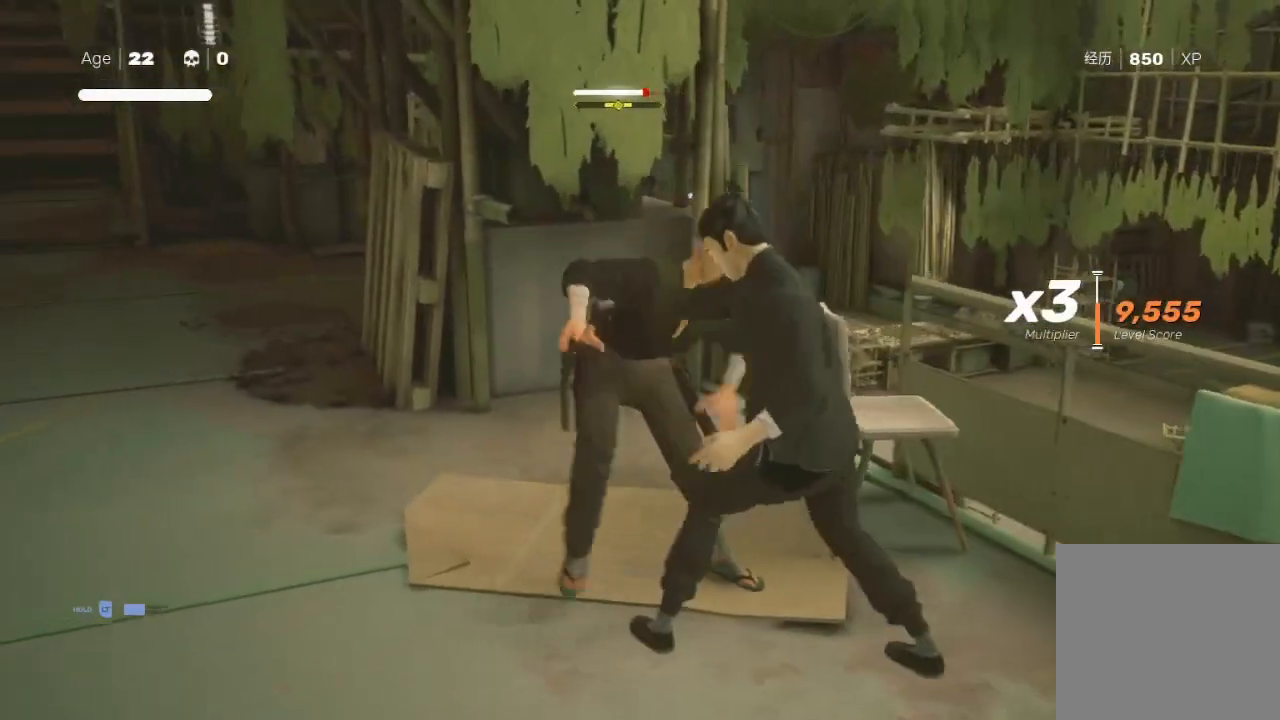
{"buttons": [], "left_stick": "up", "right_stick": "center", "events": [[100, "X", "up"], [100, "left_stick", "up-right"], [200, "X", "down"], [200, "left_stick", "up-left"], [233, "L3", "down"], [233, "X", "up"], [300, "L3", "up"], [300, "left_stick", "down-left"], [400, "X", "down"], [400, "left_stick", "right"], [467, "left_stick", "up"], [500, "X", "up"]]}
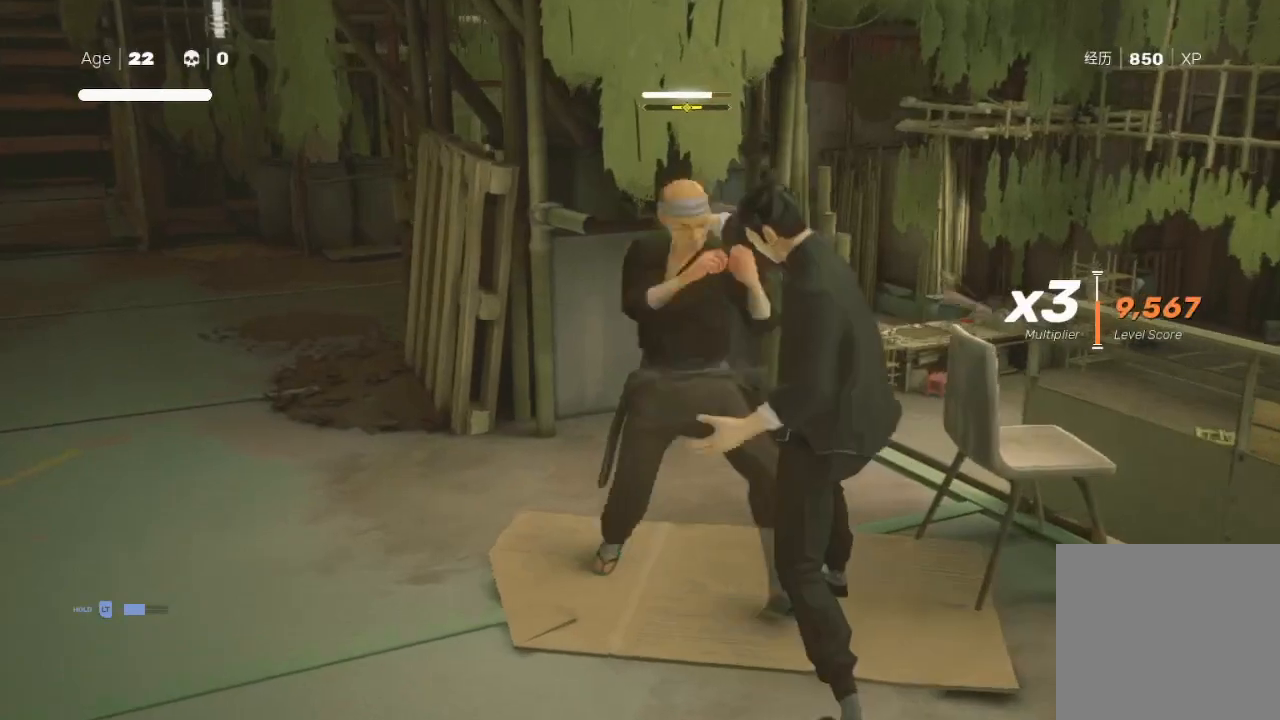
{"buttons": [], "left_stick": "down", "right_stick": "center", "events": [[33, "left_stick", "left"], [67, "X", "down"], [133, "X", "up"], [200, "left_stick", "up-right"], [300, "A", "down"], [300, "left_stick", "up-left"], [333, "X", "down"], [467, "A", "up"], [467, "X", "up"], [500, "left_stick", "down"]]}
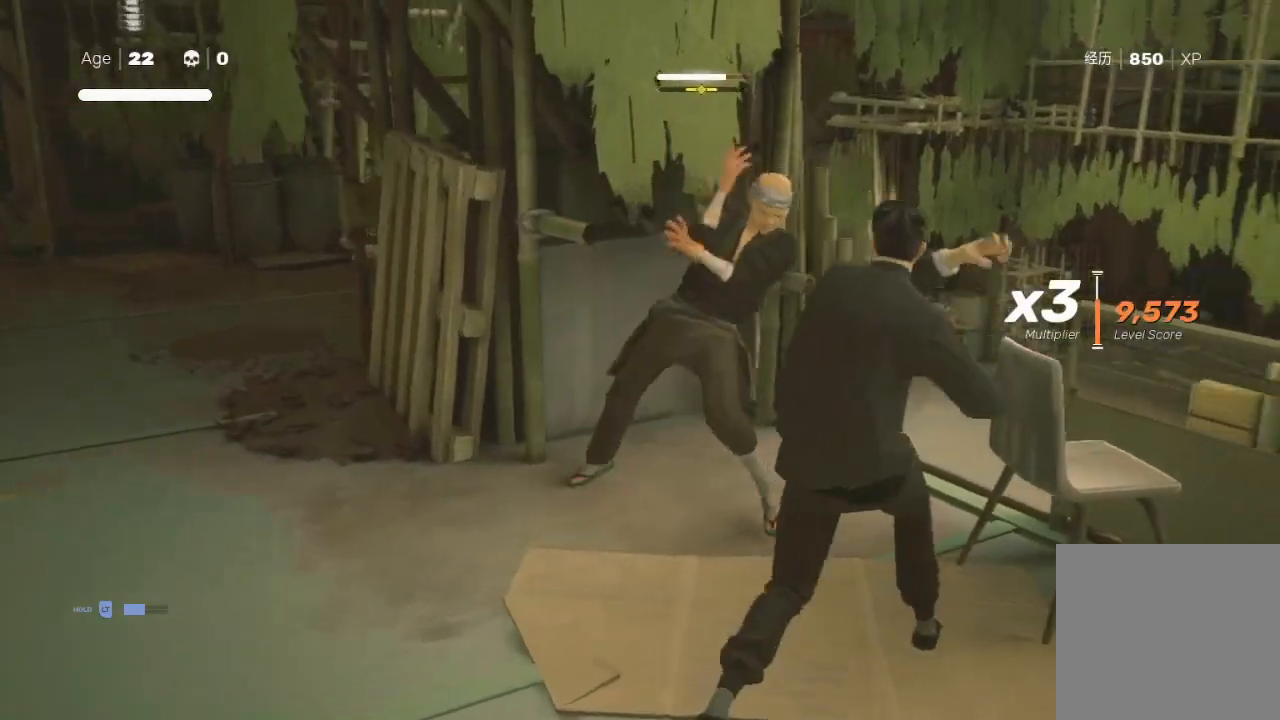
{"buttons": [], "left_stick": "down-right", "right_stick": "center", "events": [[100, "L1", "down"], [100, "left_stick", "down-right"], [167, "R2", "down"], [200, "L1", "up"], [500, "R2", "up"]]}
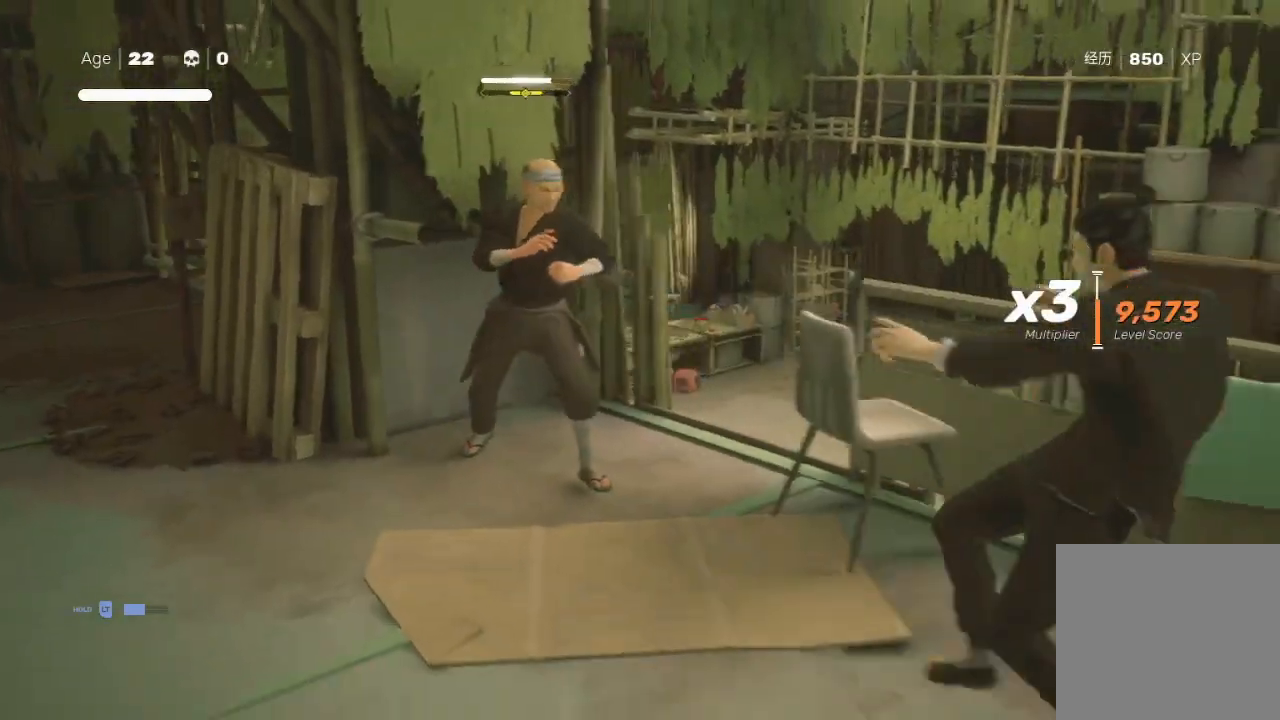
{"buttons": ["R2"], "left_stick": "center", "right_stick": "center", "events": [[67, "left_stick", "center"], [367, "R2", "down"]]}
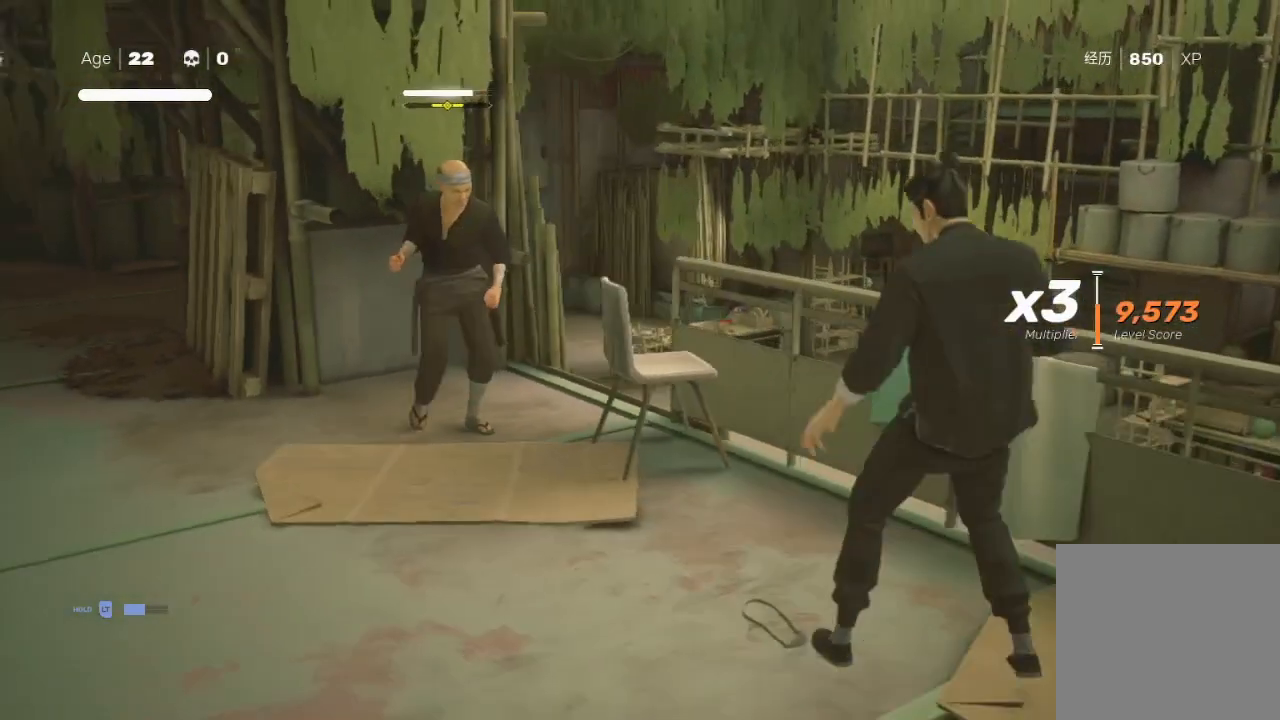
{"buttons": [], "left_stick": "up", "right_stick": "center", "events": [[133, "left_stick", "up"], [200, "R2", "up"], [233, "left_stick", "down-right"], [333, "left_stick", "left"], [500, "left_stick", "up"]]}
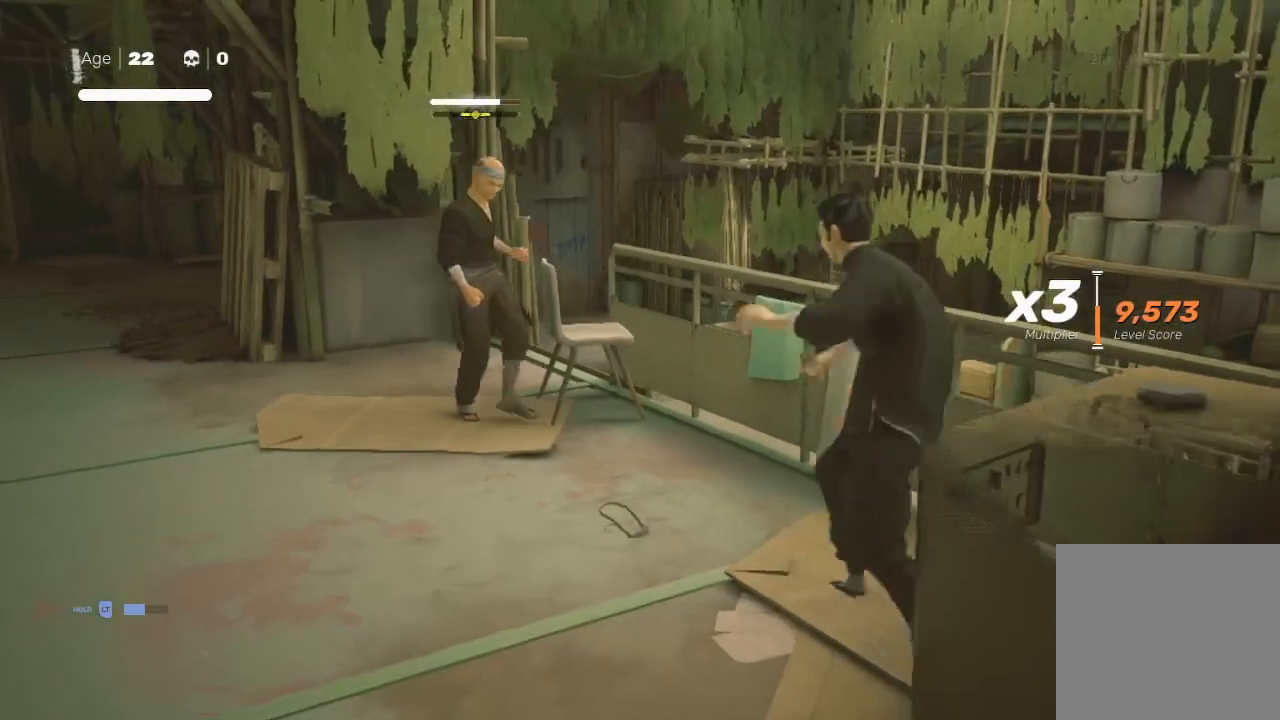
{"buttons": ["X", "L3"], "left_stick": "up-left", "right_stick": "center", "events": [[233, "left_stick", "down-right"], [367, "left_stick", "up-left"], [433, "L3", "down"], [433, "X", "down"]]}
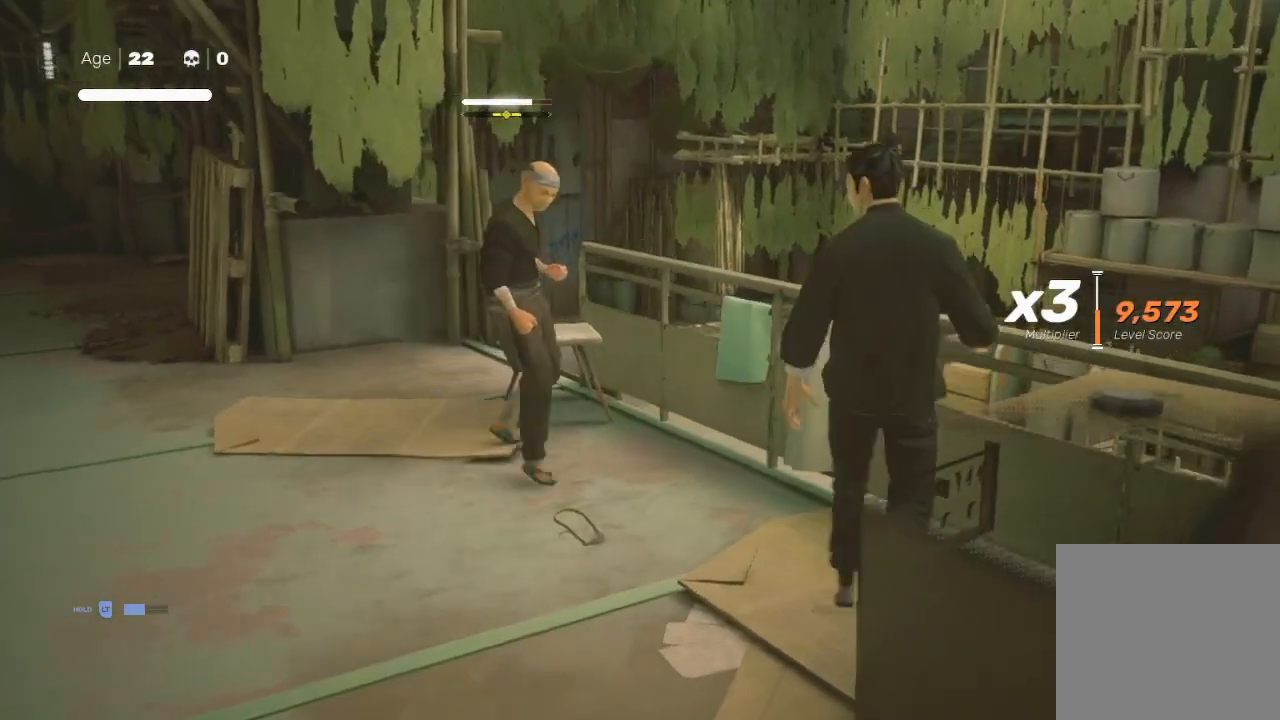
{"buttons": ["X"], "left_stick": "left", "right_stick": "center", "events": [[67, "L3", "up"], [167, "X", "up"], [300, "X", "down"], [300, "left_stick", "down-right"], [367, "left_stick", "up-right"], [400, "X", "up"], [467, "X", "down"], [500, "left_stick", "left"]]}
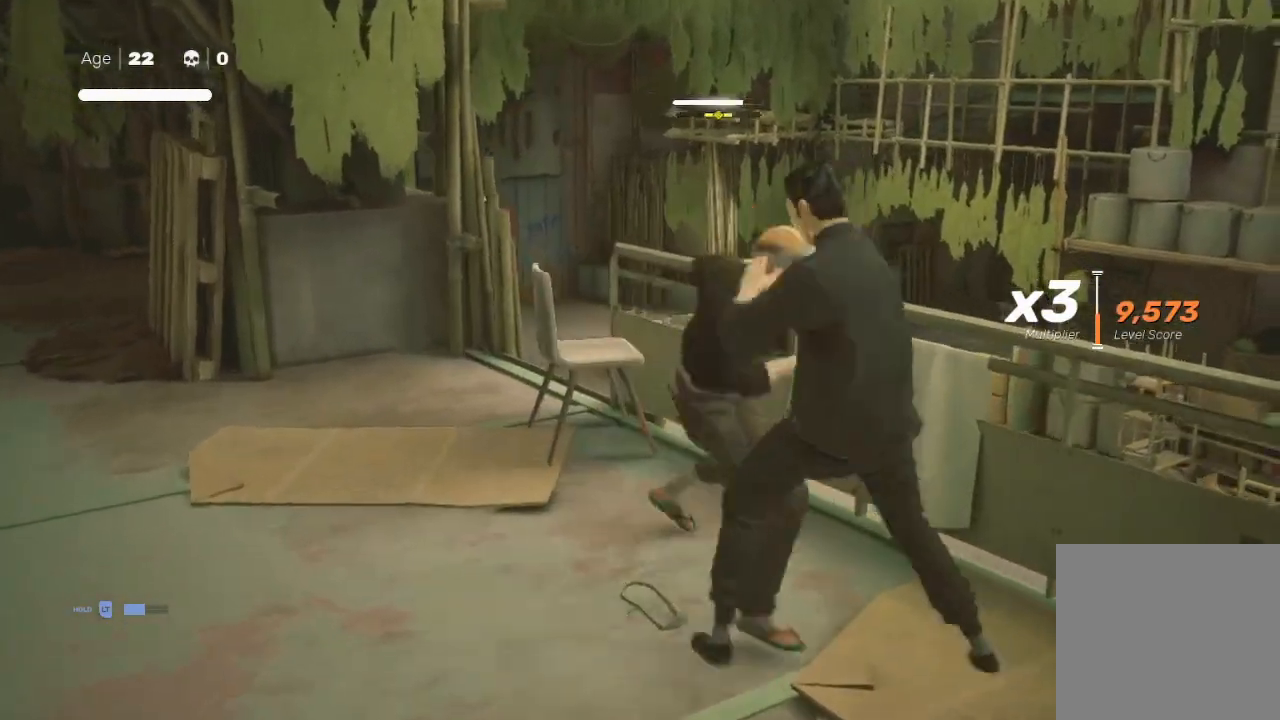
{"buttons": ["A", "X", "L1"], "left_stick": "left", "right_stick": "center", "events": [[33, "left_stick", "up-right"], [67, "L1", "down"], [67, "X", "up"], [67, "left_stick", "down"], [167, "A", "down"], [167, "L1", "up"], [167, "X", "down"], [233, "L1", "down"], [233, "X", "up"], [267, "A", "up"], [267, "left_stick", "up"], [333, "A", "down"], [333, "X", "down"], [367, "L1", "up"], [400, "A", "up"], [400, "left_stick", "left"], [433, "L1", "down"], [433, "X", "up"], [500, "A", "down"], [500, "X", "down"]]}
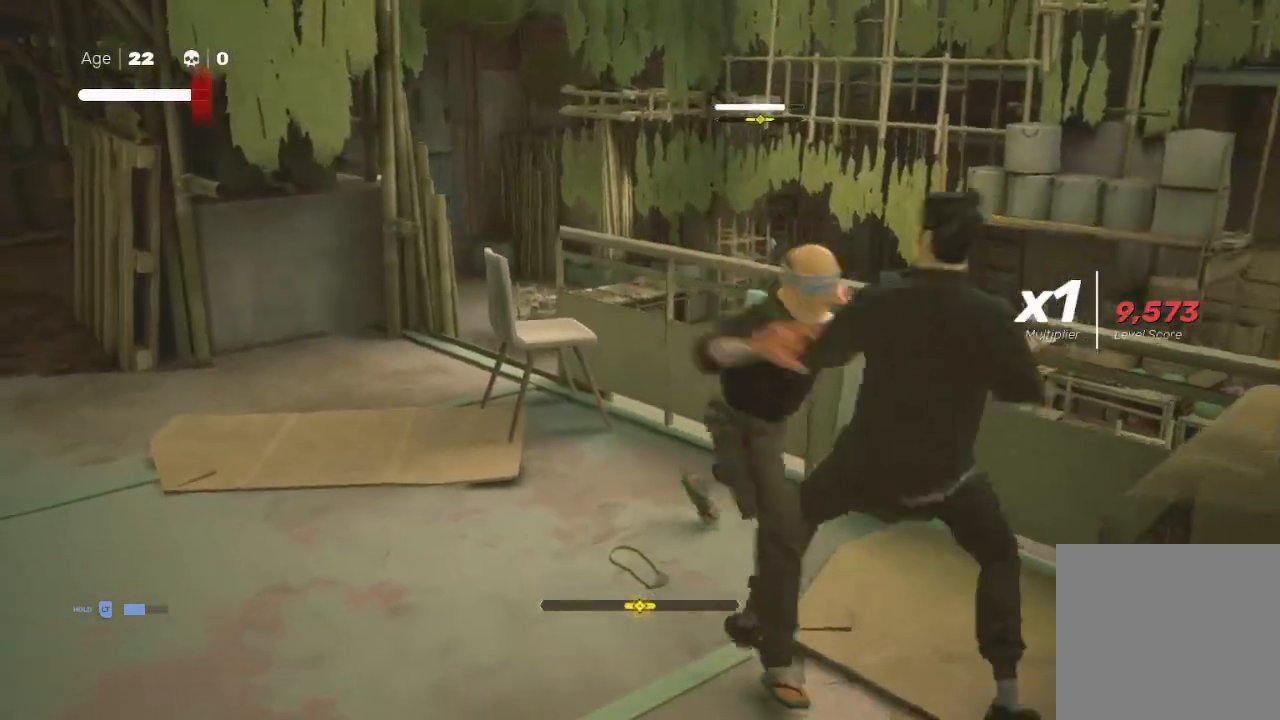
{"buttons": [], "left_stick": "down-right", "right_stick": "center", "events": [[33, "L1", "up"], [33, "X", "up"], [67, "L1", "down"], [100, "L3", "down"], [133, "X", "down"], [133, "left_stick", "up-left"], [200, "A", "up"], [200, "L1", "up"], [200, "L3", "up"], [200, "X", "up"], [267, "A", "down"], [267, "X", "down"], [267, "left_stick", "up"], [333, "A", "up"], [333, "X", "up"], [433, "A", "down"], [433, "X", "down"], [433, "left_stick", "down-right"], [500, "A", "up"], [500, "X", "up"]]}
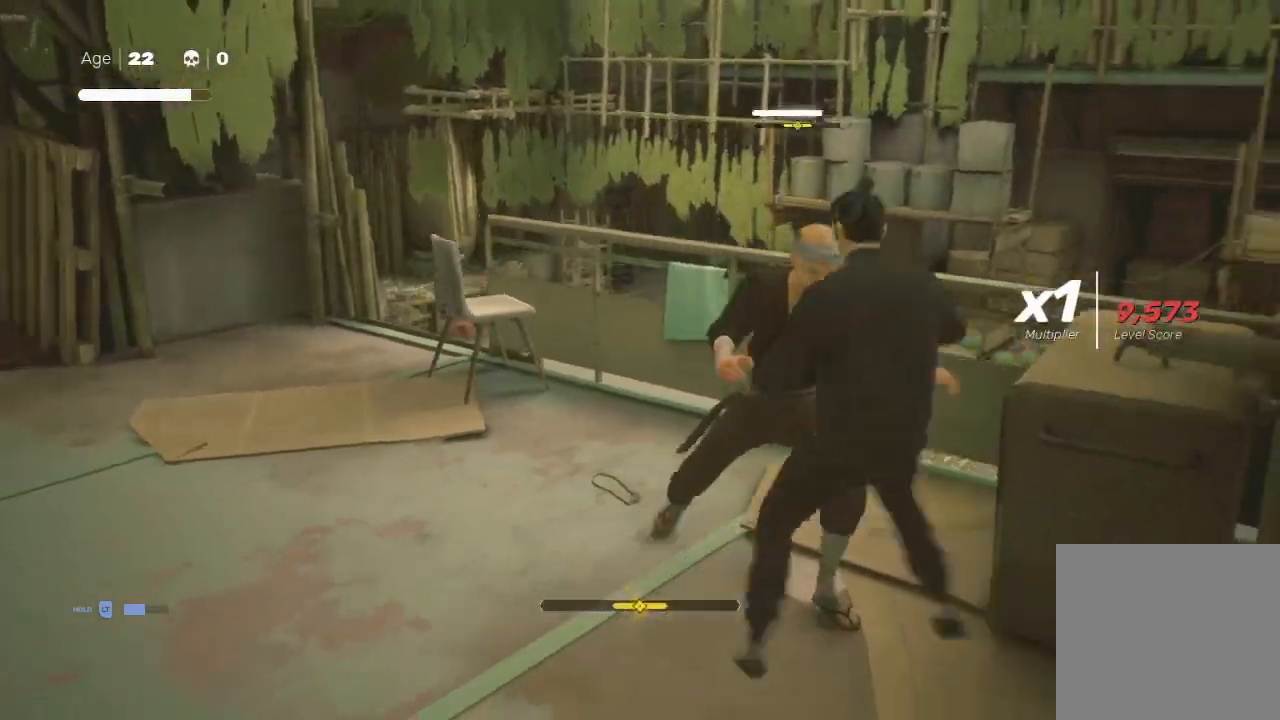
{"buttons": ["R2", "L3"], "left_stick": "left", "right_stick": "center", "events": [[33, "left_stick", "up-right"], [67, "A", "down"], [67, "X", "down"], [133, "A", "up"], [133, "L1", "down"], [133, "X", "up"], [133, "left_stick", "up-left"], [167, "A", "down"], [167, "L3", "down"], [167, "X", "down"], [233, "left_stick", "left"], [267, "A", "up"], [267, "L1", "up"], [267, "L3", "up"], [267, "X", "up"], [300, "A", "down"], [300, "X", "down"], [367, "A", "up"], [367, "X", "up"], [400, "L3", "down"], [400, "R2", "down"]]}
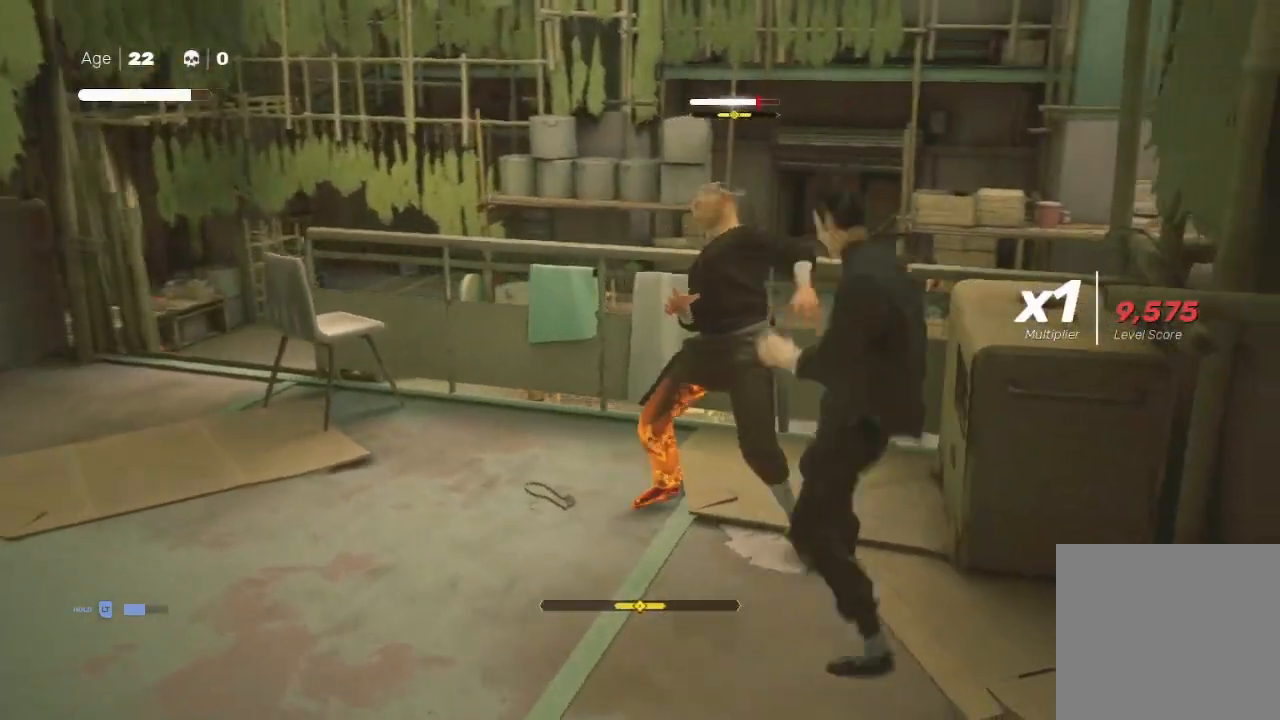
{"buttons": [], "left_stick": "down-left", "right_stick": "center", "events": [[67, "L3", "up"], [67, "R2", "up"], [100, "R2", "down"], [133, "L1", "down"], [167, "left_stick", "up-left"], [233, "R2", "up"], [267, "L1", "up"], [267, "left_stick", "up-right"], [400, "left_stick", "down-left"]]}
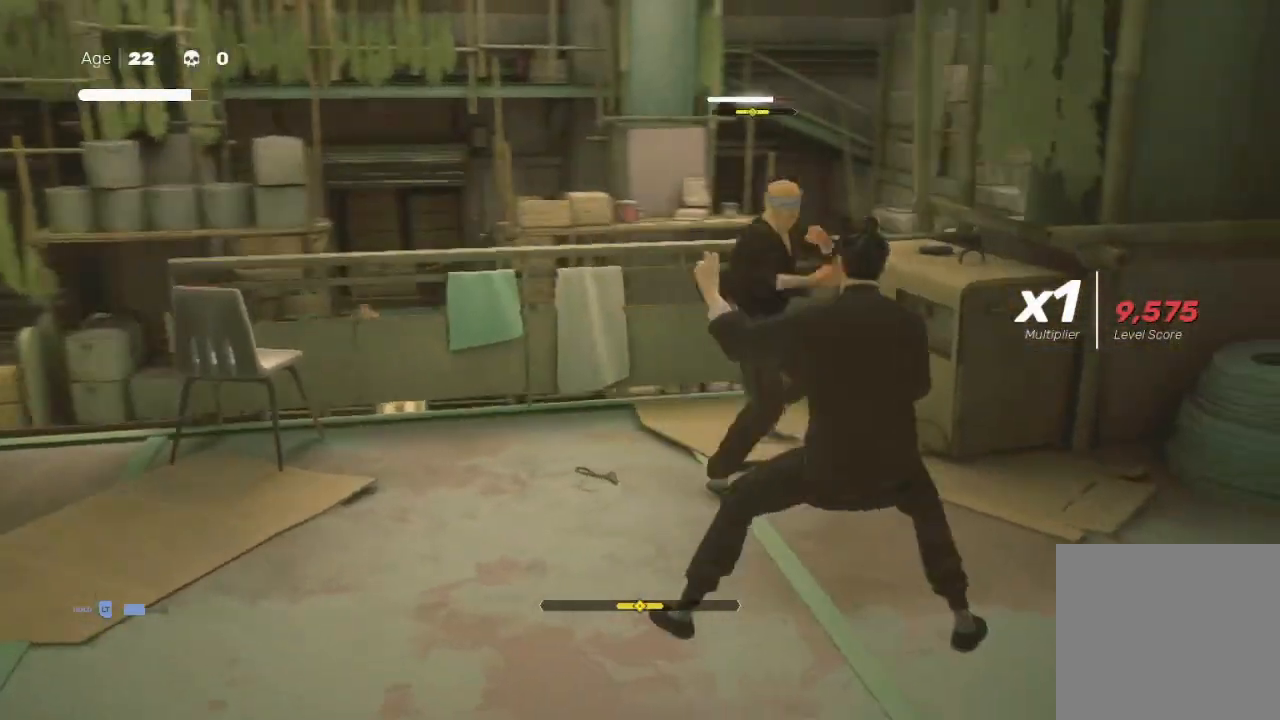
{"buttons": ["L1"], "left_stick": "up-right", "right_stick": "center", "events": [[33, "left_stick", "up-right"], [67, "X", "down"], [133, "left_stick", "up"], [267, "X", "up"], [267, "left_stick", "down-left"], [300, "X", "down"], [400, "X", "up"], [400, "left_stick", "up-right"], [433, "L1", "down"]]}
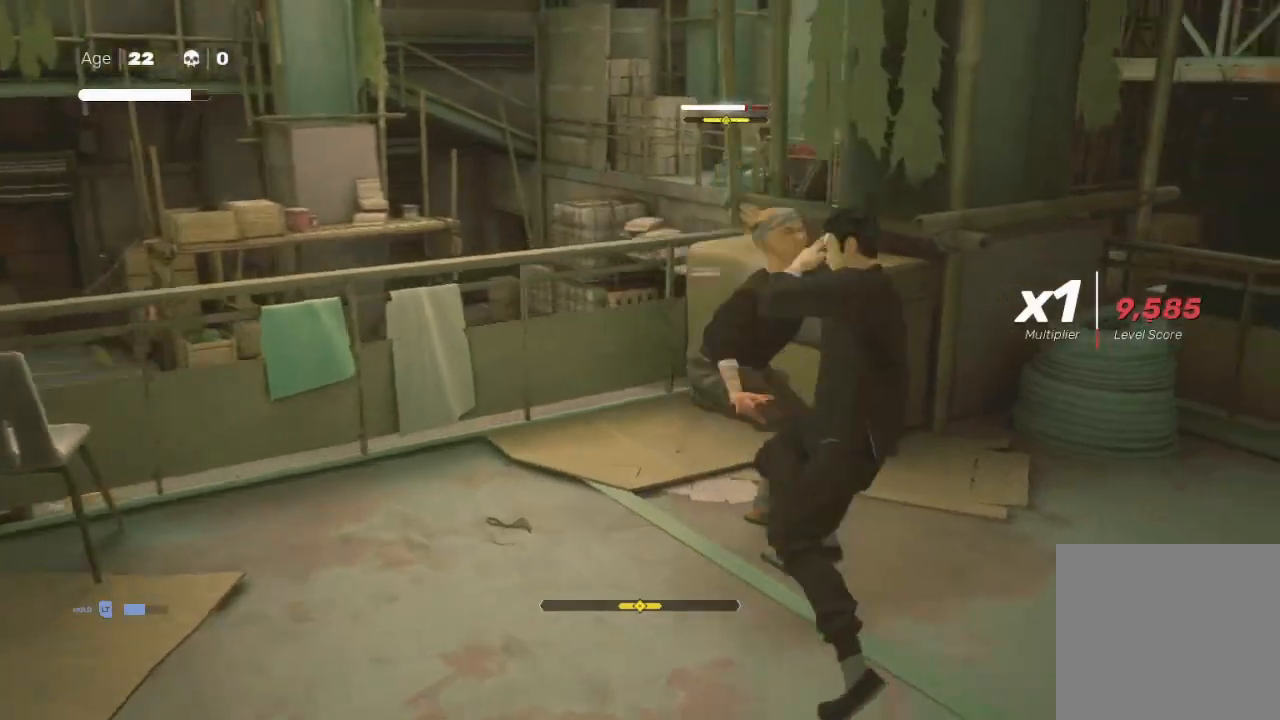
{"buttons": ["L1"], "left_stick": "up", "right_stick": "center", "events": [[100, "left_stick", "right"], [233, "left_stick", "down-left"], [300, "left_stick", "right"], [433, "left_stick", "up"]]}
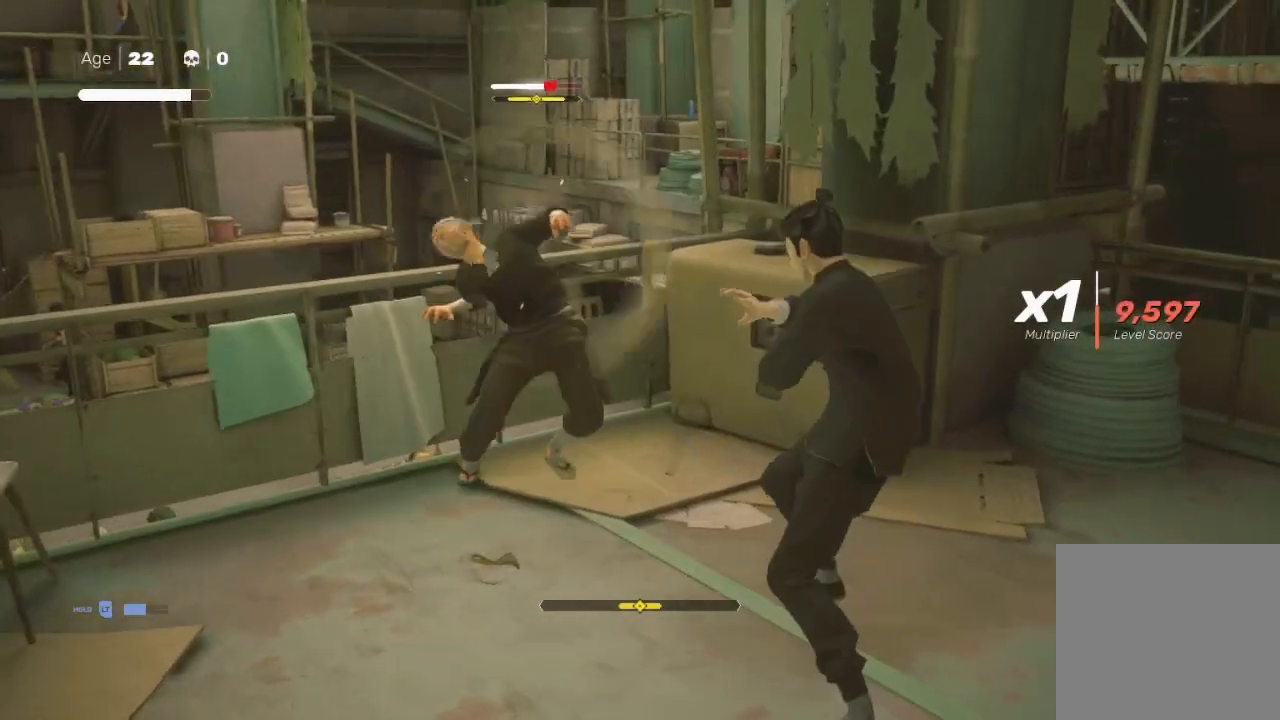
{"buttons": [], "left_stick": "down-right", "right_stick": "center", "events": [[33, "X", "down"], [67, "L1", "up"], [133, "X", "up"], [200, "R2", "down"], [300, "left_stick", "up-left"], [367, "R2", "up"], [433, "left_stick", "down-right"]]}
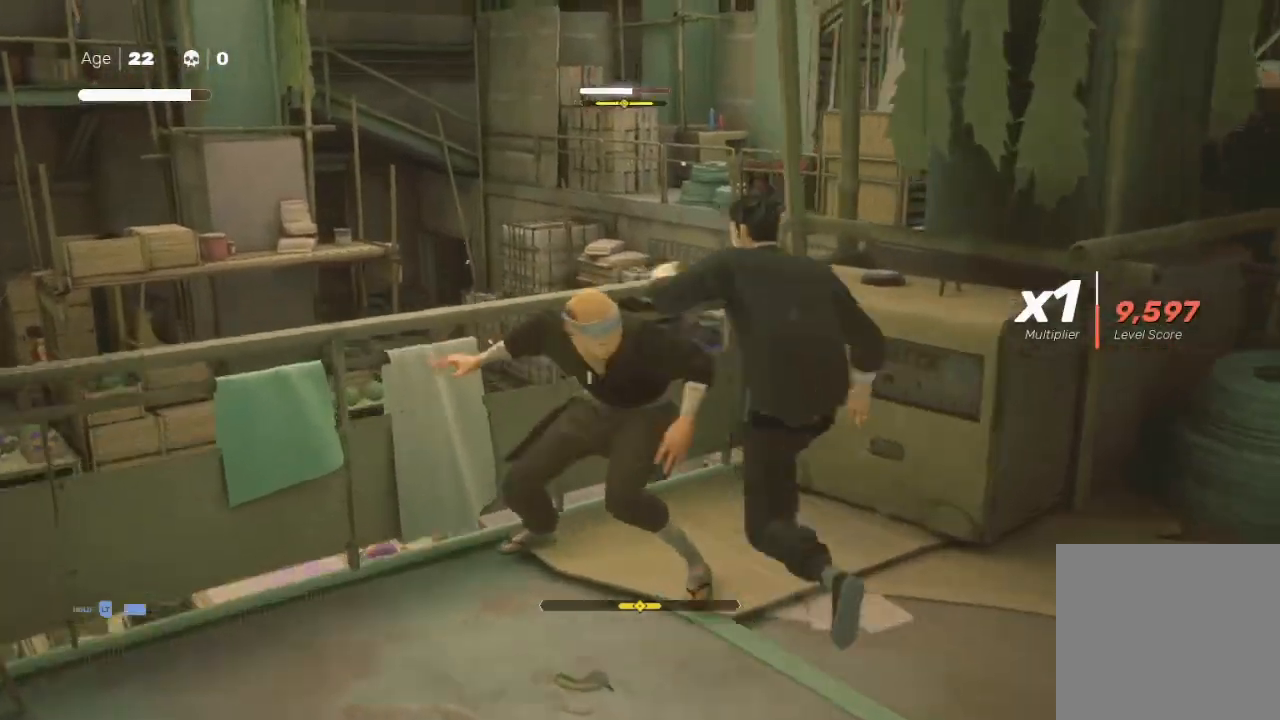
{"buttons": [], "left_stick": "right", "right_stick": "center", "events": [[133, "X", "down"], [133, "left_stick", "down-left"], [233, "X", "up"], [233, "left_stick", "down"], [333, "X", "down"], [400, "left_stick", "right"], [467, "X", "up"]]}
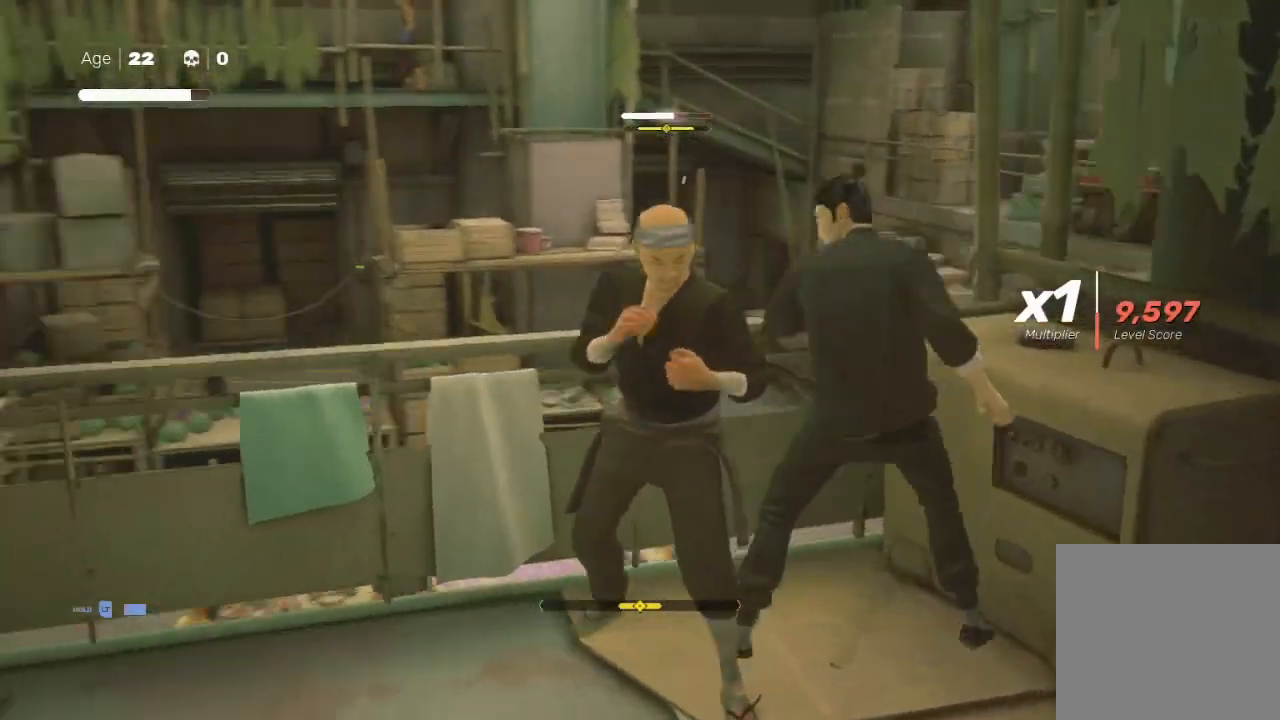
{"buttons": ["X"], "left_stick": "up", "right_stick": "center", "events": [[67, "left_stick", "left"], [167, "X", "down"], [167, "left_stick", "down"], [233, "X", "up"], [233, "left_stick", "right"], [300, "left_stick", "left"], [333, "X", "down"], [433, "X", "up"], [467, "X", "down"], [500, "left_stick", "up"]]}
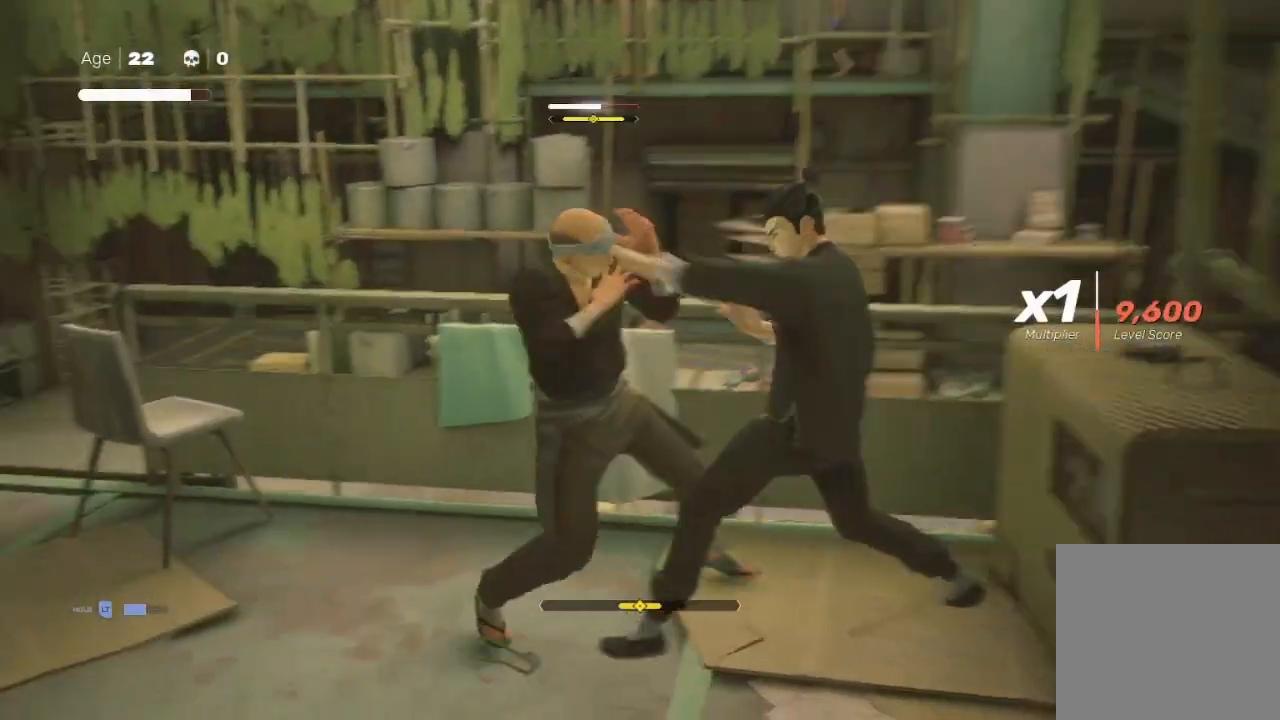
{"buttons": ["L1"], "left_stick": "right", "right_stick": "center", "events": [[33, "X", "up"], [33, "left_stick", "right"], [100, "left_stick", "left"], [133, "Y", "down"], [233, "Y", "up"], [267, "Y", "down"], [267, "left_stick", "right"], [333, "Y", "up"], [367, "Y", "down"], [400, "left_stick", "up-left"], [467, "Y", "up"], [500, "L1", "down"], [500, "left_stick", "right"]]}
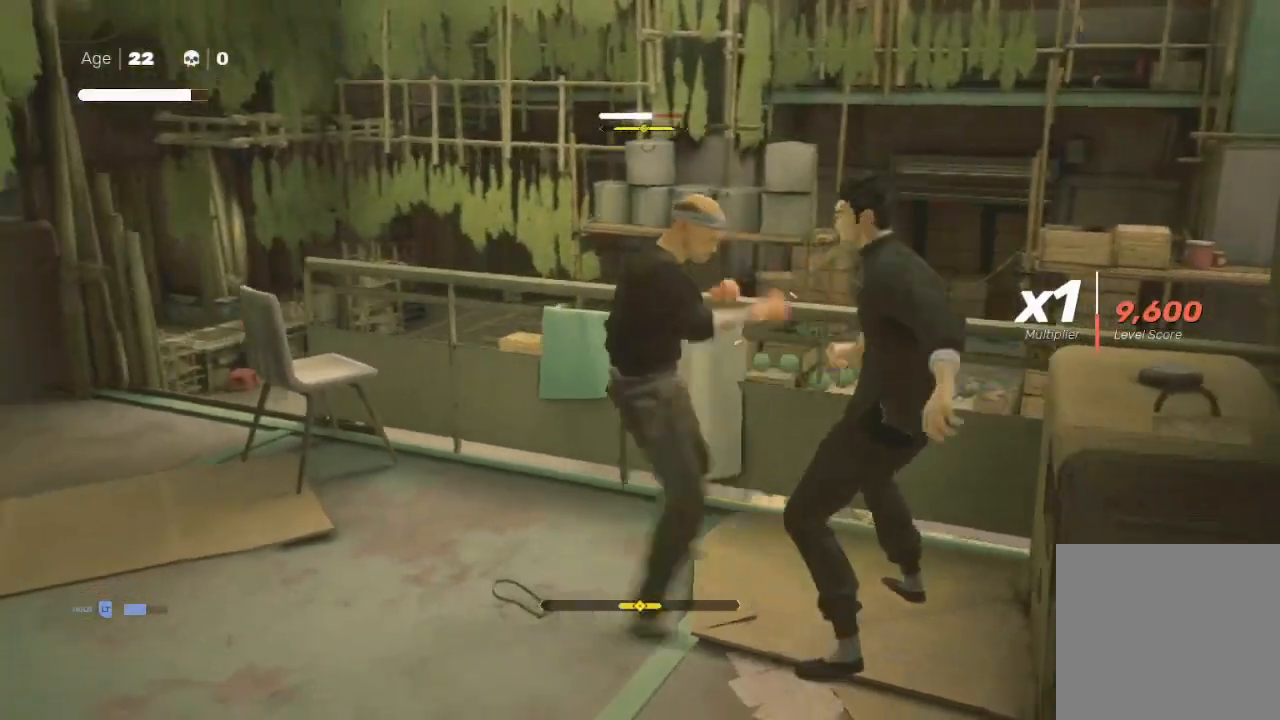
{"buttons": ["L1"], "left_stick": "up-right", "right_stick": "center", "events": [[200, "left_stick", "up-right"]]}
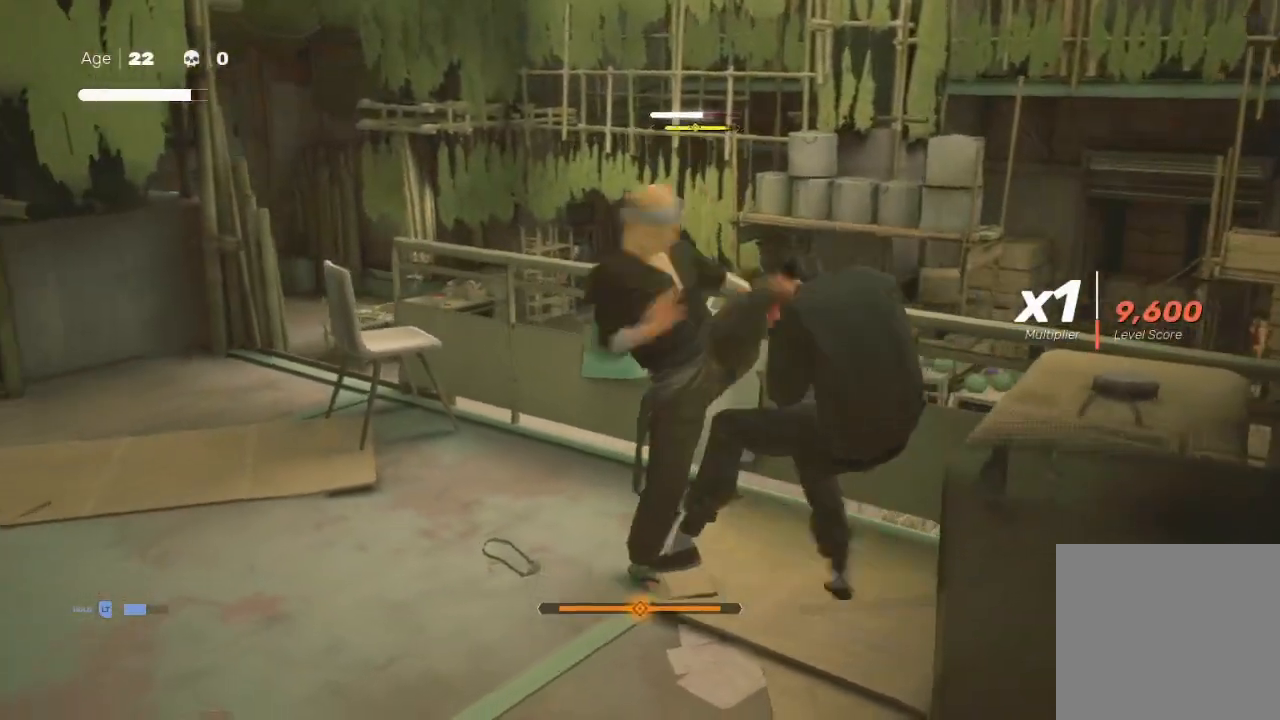
{"buttons": ["X", "L1"], "left_stick": "down-left", "right_stick": "center", "events": [[100, "X", "down"], [233, "X", "up"], [233, "left_stick", "center"], [300, "L1", "up"], [333, "X", "down"], [333, "left_stick", "up-right"], [367, "X", "up"], [433, "L1", "down"], [433, "X", "down"], [467, "left_stick", "down-left"]]}
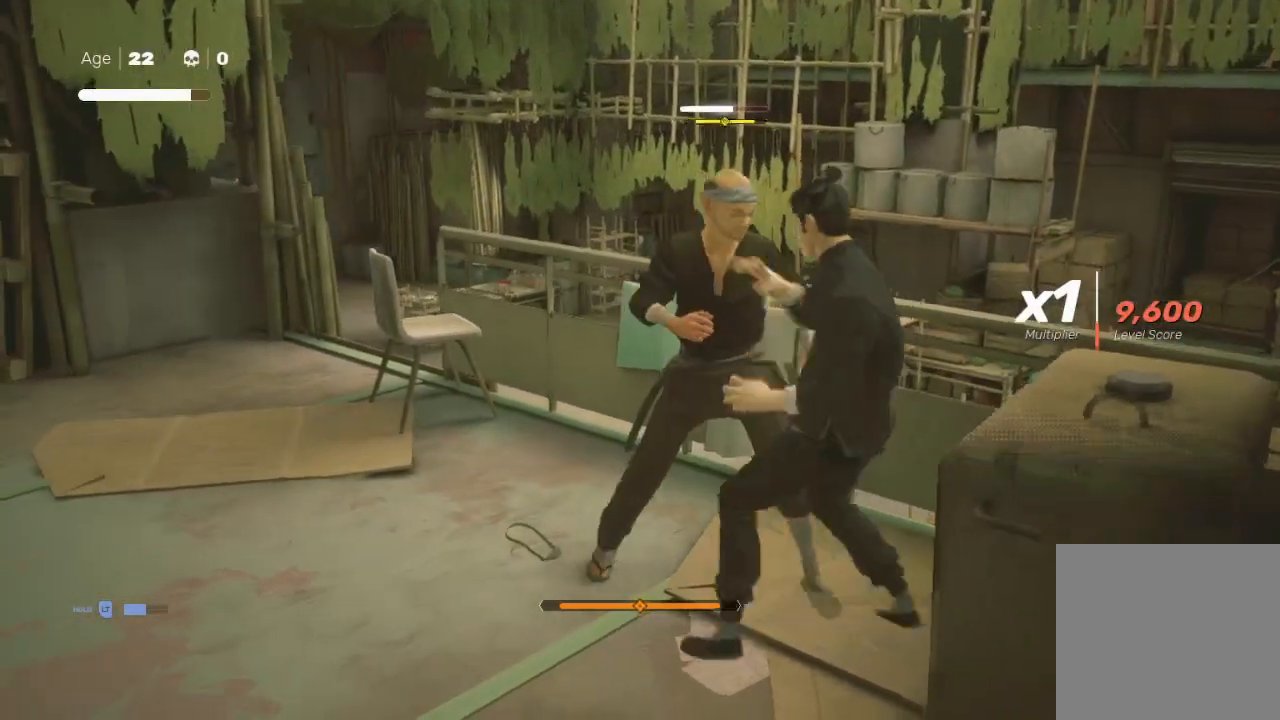
{"buttons": ["L1", "R2"], "left_stick": "left", "right_stick": "center", "events": [[33, "X", "up"], [67, "left_stick", "up-left"], [100, "L1", "up"], [133, "X", "down"], [233, "X", "up"], [300, "left_stick", "right"], [367, "Y", "down"], [433, "left_stick", "left"], [467, "L1", "down"], [500, "R2", "down"], [500, "Y", "up"]]}
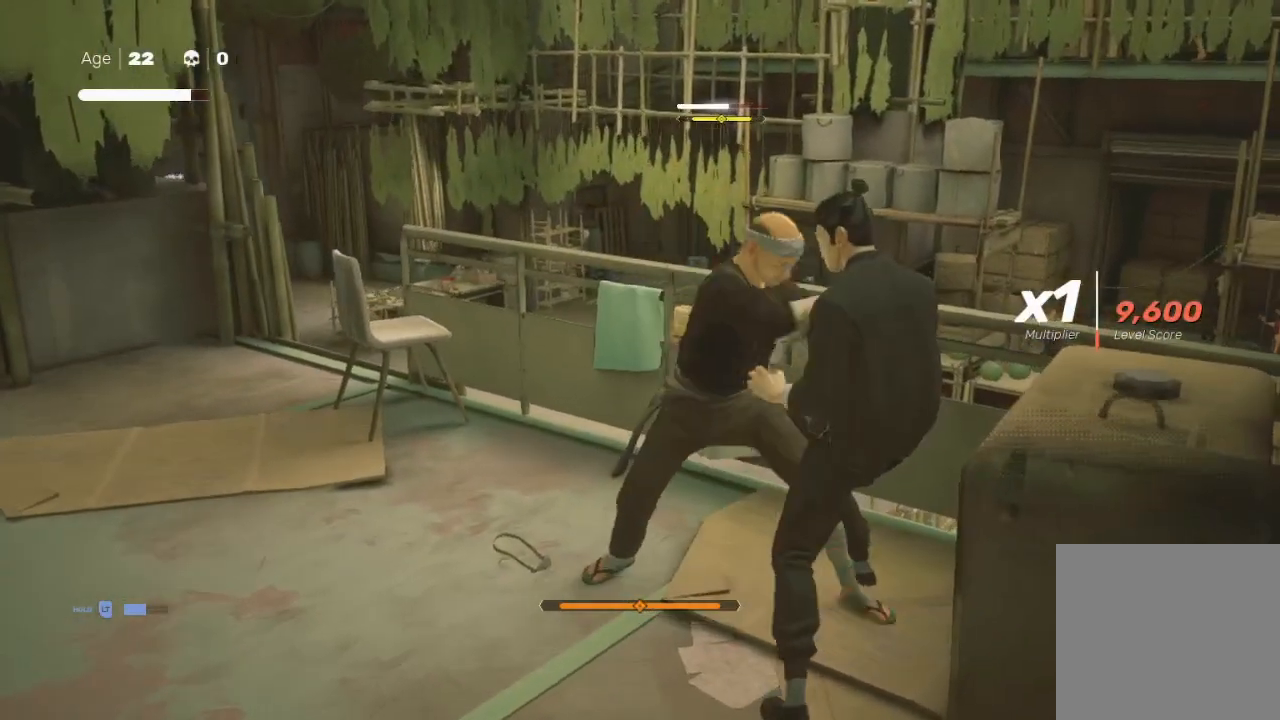
{"buttons": ["L1", "R2", "L3"], "left_stick": "left", "right_stick": "center", "events": [[100, "L1", "up"], [100, "L3", "down"], [100, "left_stick", "down-left"], [133, "R2", "up"], [200, "R2", "down"], [267, "L1", "down"], [300, "R2", "up"], [333, "R2", "down"], [333, "left_stick", "left"], [433, "L1", "up"], [500, "L1", "down"]]}
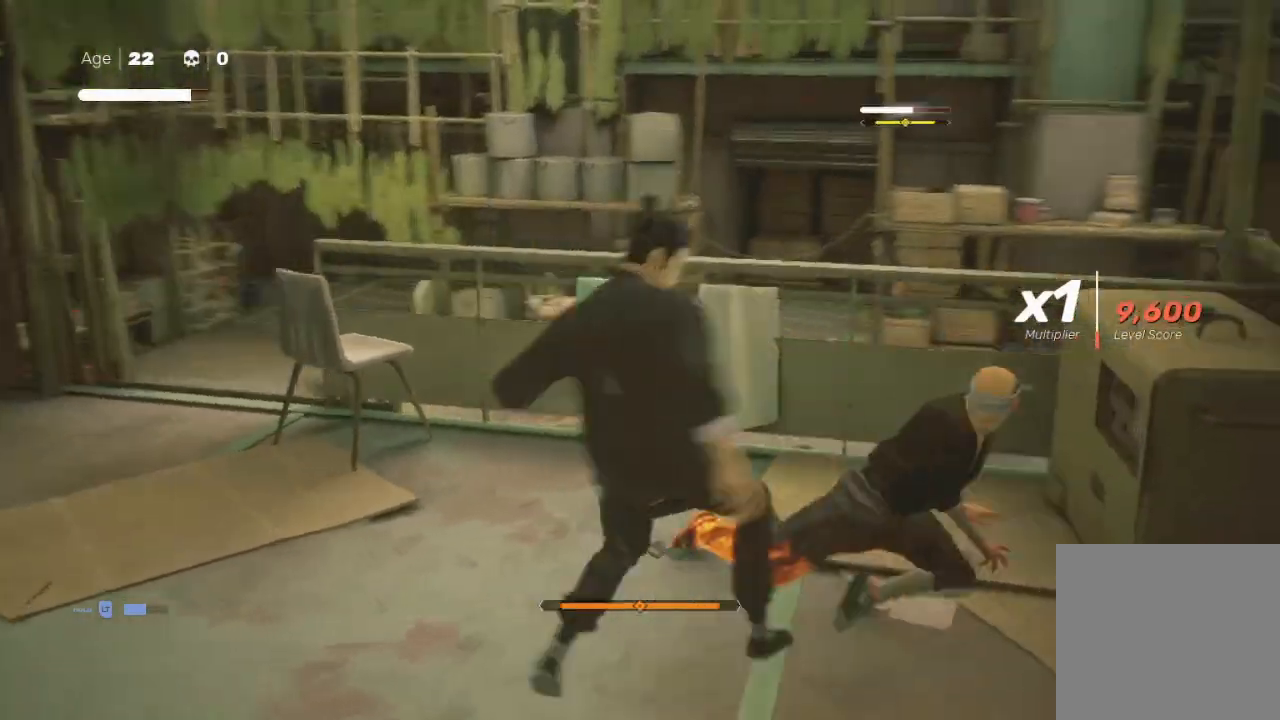
{"buttons": [], "left_stick": "center", "right_stick": "center", "events": [[167, "L1", "up"], [233, "L3", "up"], [267, "left_stick", "down-left"], [367, "R2", "up"], [400, "left_stick", "center"]]}
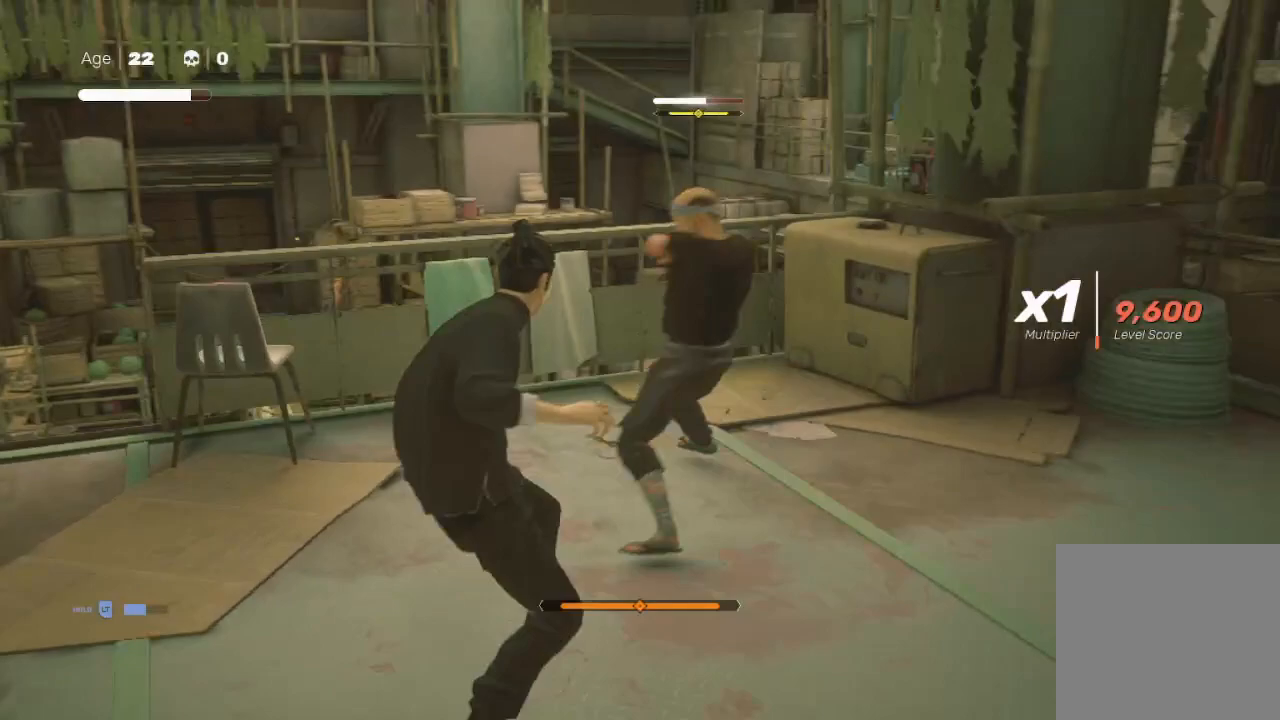
{"buttons": ["R2"], "left_stick": "left", "right_stick": "center", "events": [[100, "left_stick", "left"], [133, "R2", "down"], [300, "R2", "up"], [433, "R2", "down"]]}
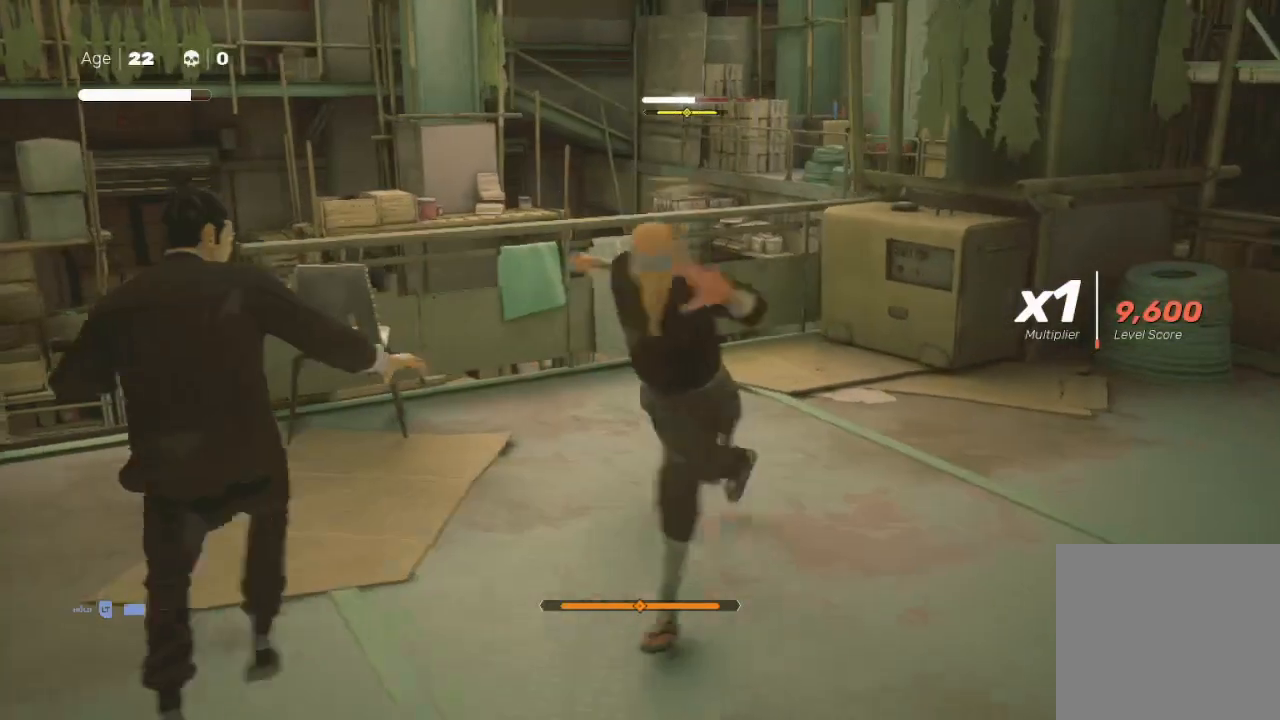
{"buttons": ["R2"], "left_stick": "down-left", "right_stick": "center", "events": [[200, "R2", "up"], [400, "left_stick", "down-left"], [433, "R2", "down"]]}
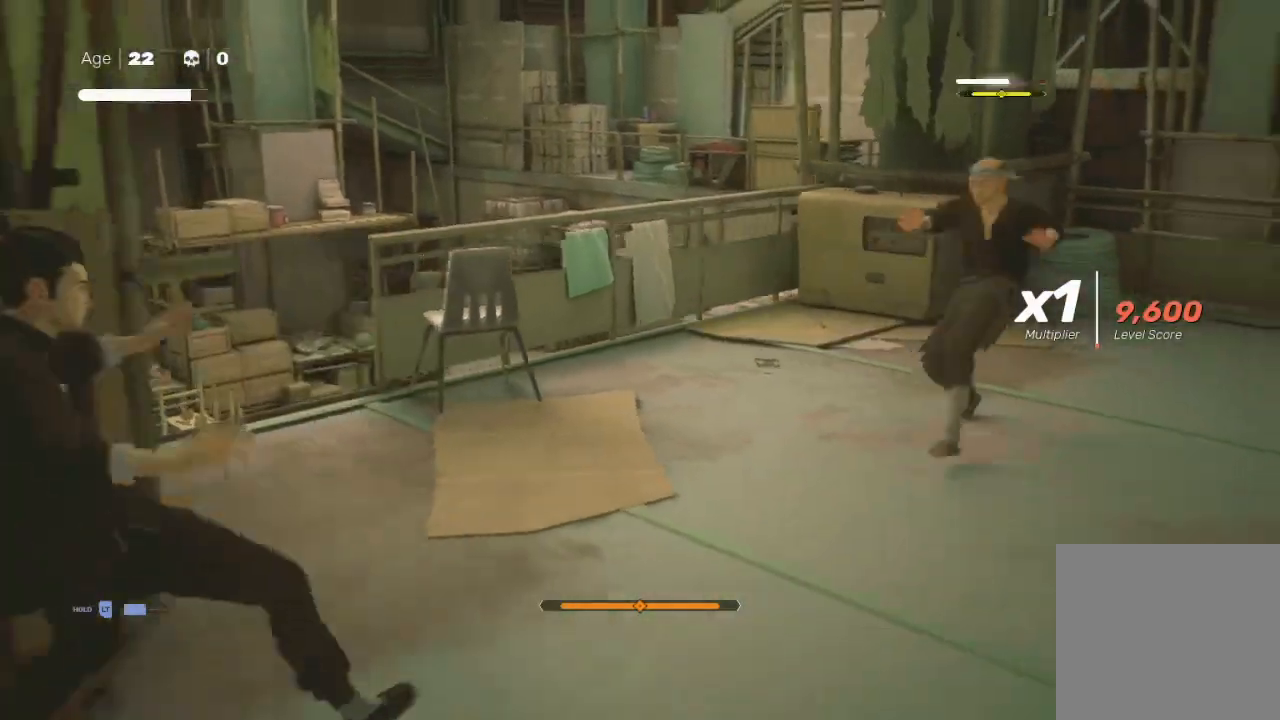
{"buttons": ["R2"], "left_stick": "up-right", "right_stick": "center", "events": [[33, "left_stick", "right"], [100, "R2", "up"], [167, "left_stick", "up-right"], [333, "R2", "down"]]}